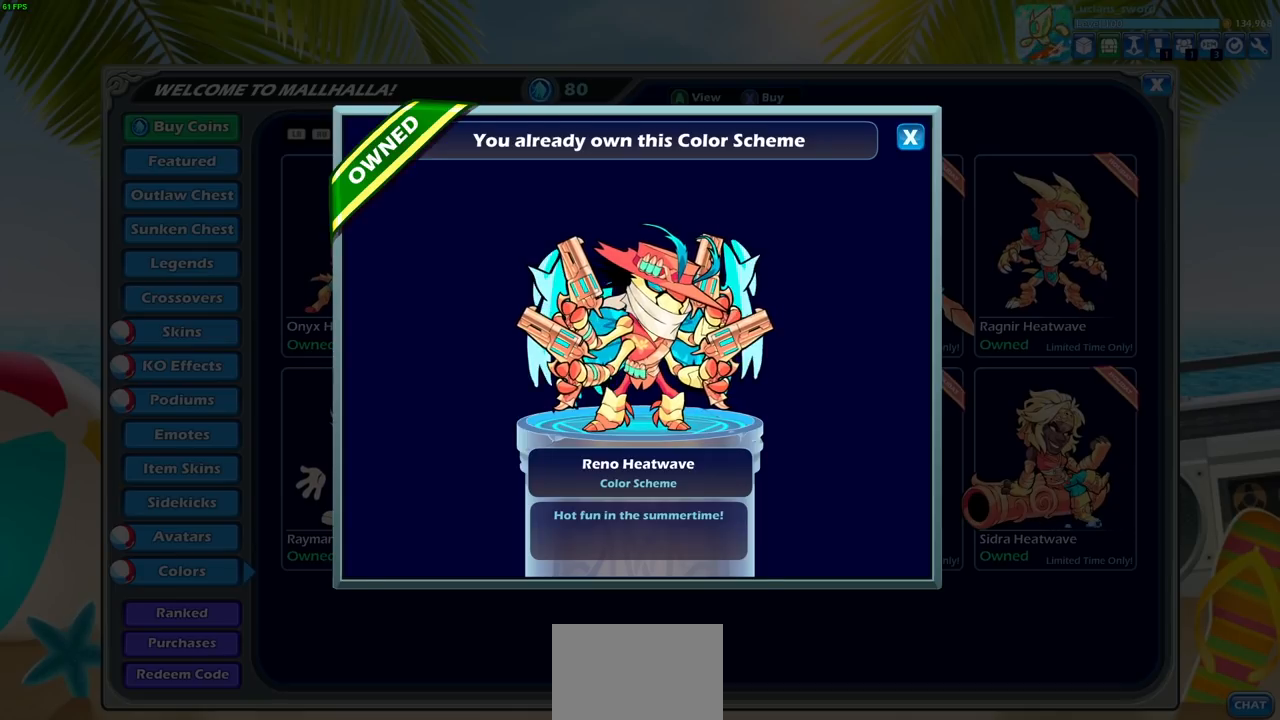
Gameplay with a controller (PlayStation layout); each line is a JSON object with the inputs held at the frame after it. "events" lists button and stick changes between this image and that frame as [ms after this image, input, new state], when the widget could be followed in between.
{"buttons": [], "left_stick": "center", "right_stick": "center", "events": [[17, "CIRCLE", "down"], [117, "CIRCLE", "up"]]}
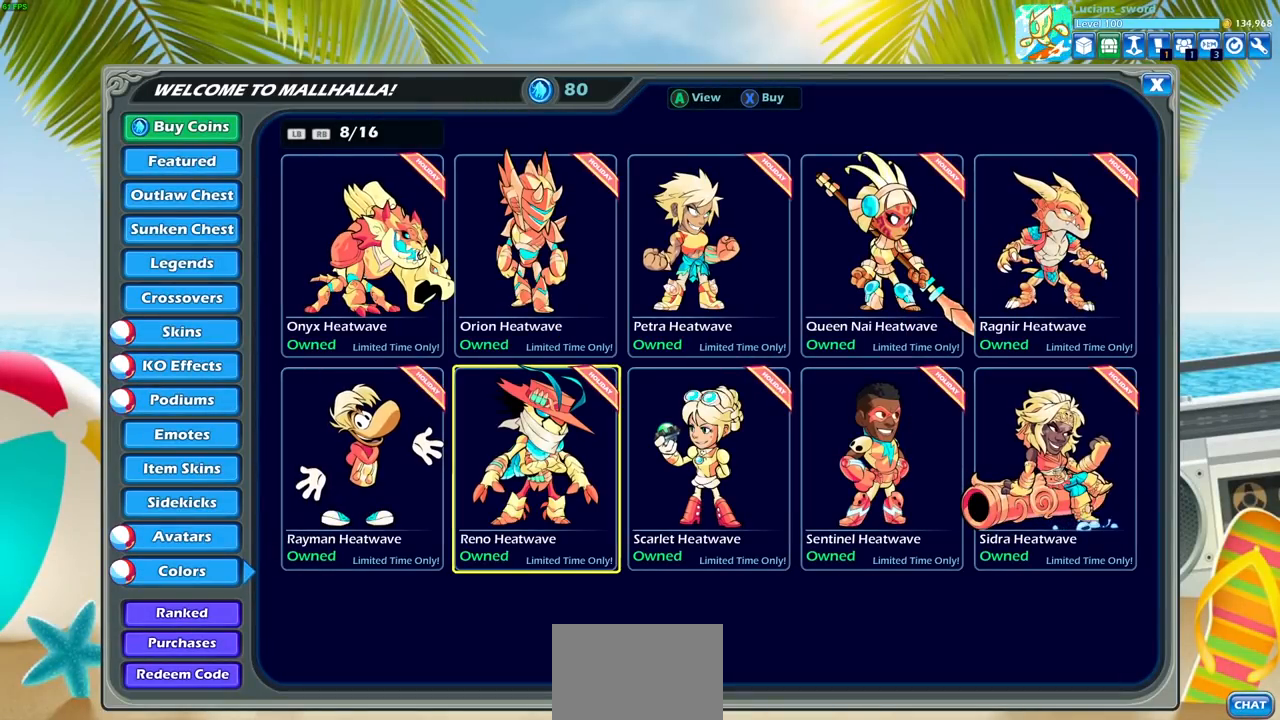
{"buttons": [], "left_stick": "center", "right_stick": "center", "events": []}
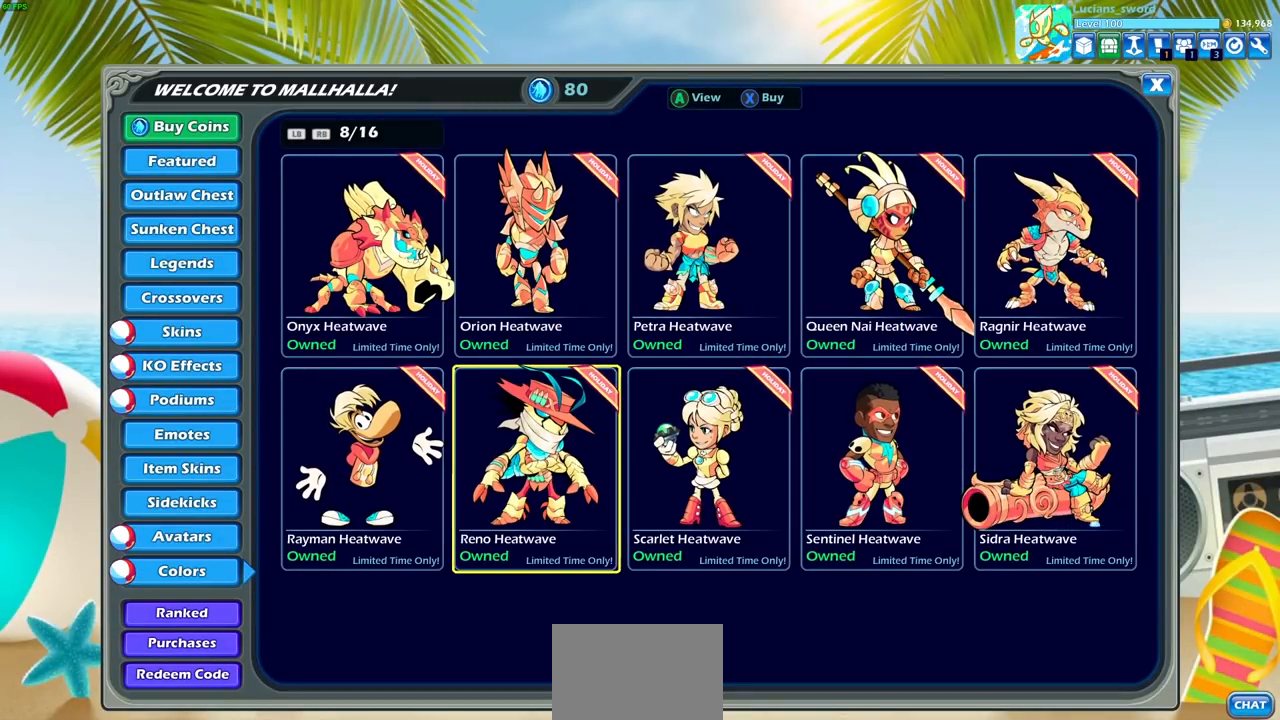
{"buttons": [], "left_stick": "center", "right_stick": "center", "events": []}
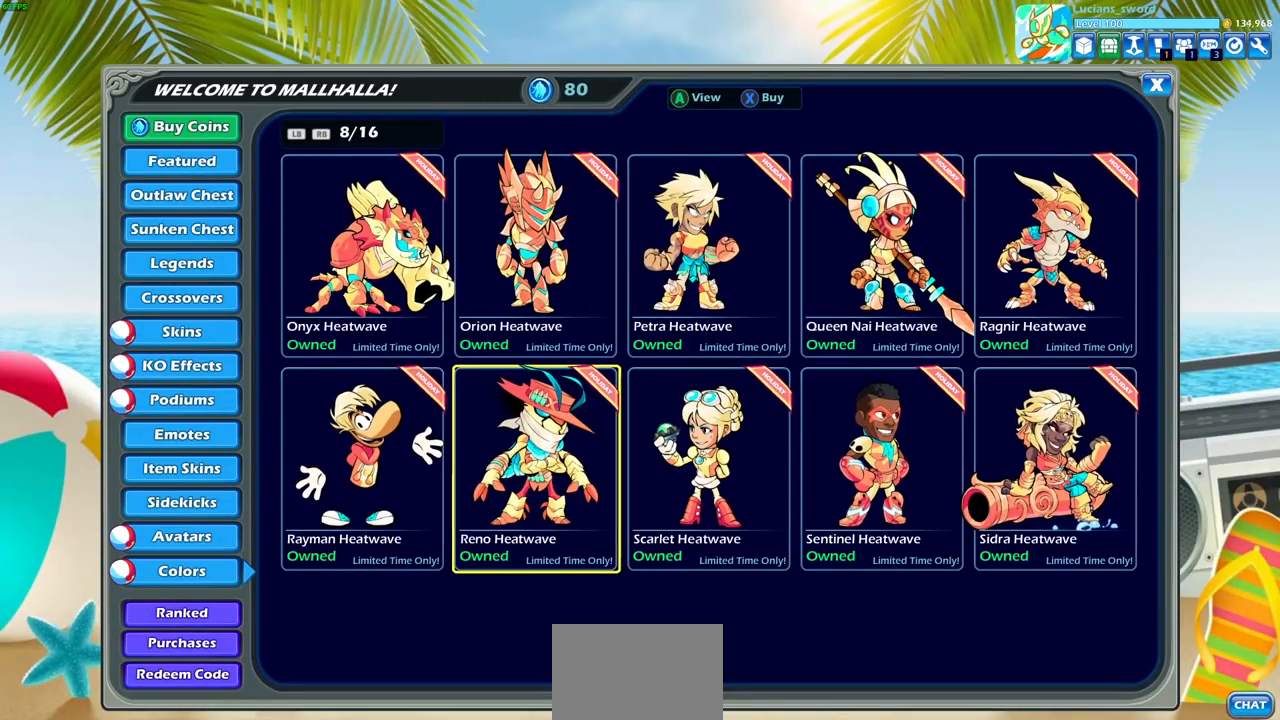
{"buttons": [], "left_stick": "center", "right_stick": "center", "events": []}
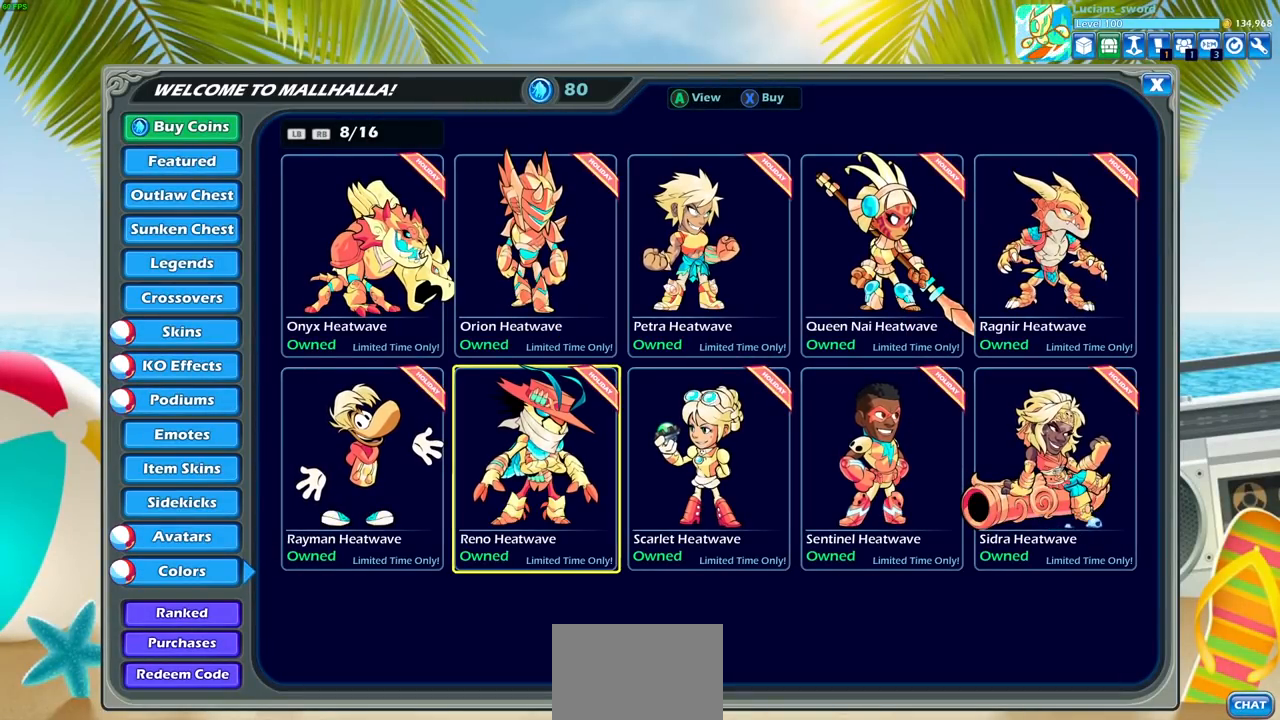
{"buttons": [], "left_stick": "center", "right_stick": "center", "events": [[50, "DPAD_LEFT", "down"], [150, "DPAD_LEFT", "up"]]}
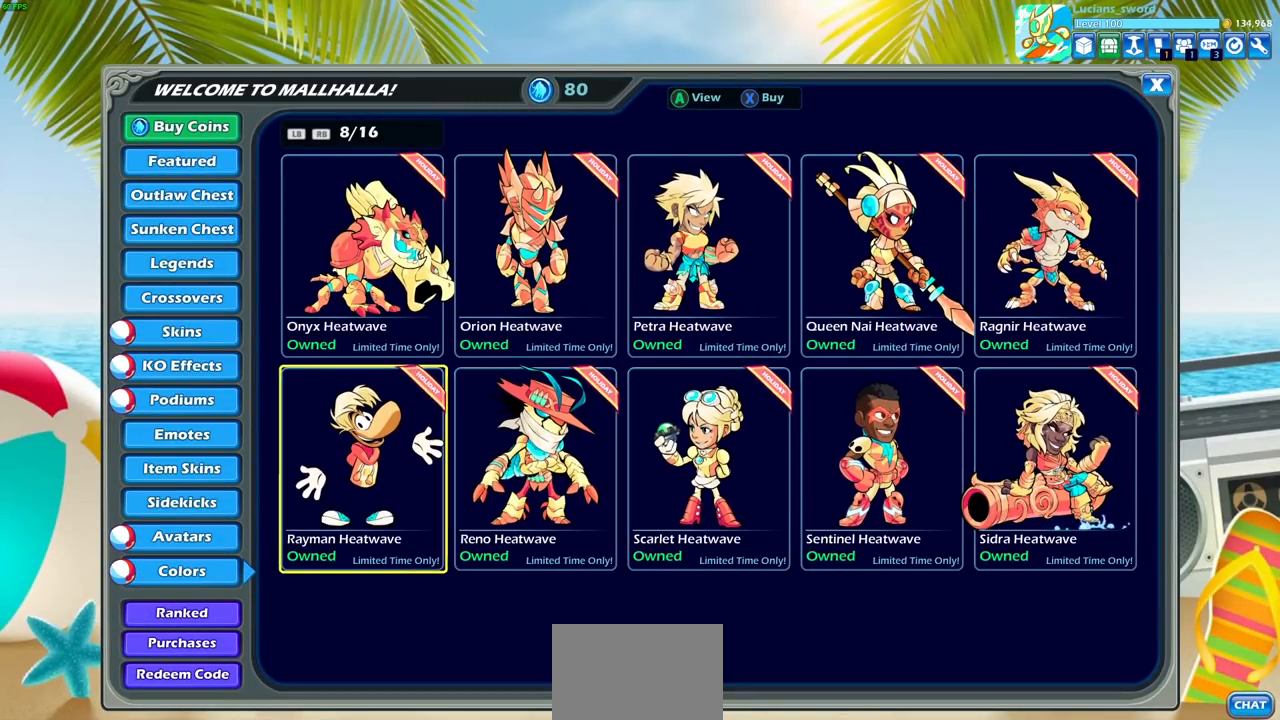
{"buttons": [], "left_stick": "center", "right_stick": "center", "events": [[250, "CIRCLE", "down"], [383, "CIRCLE", "up"]]}
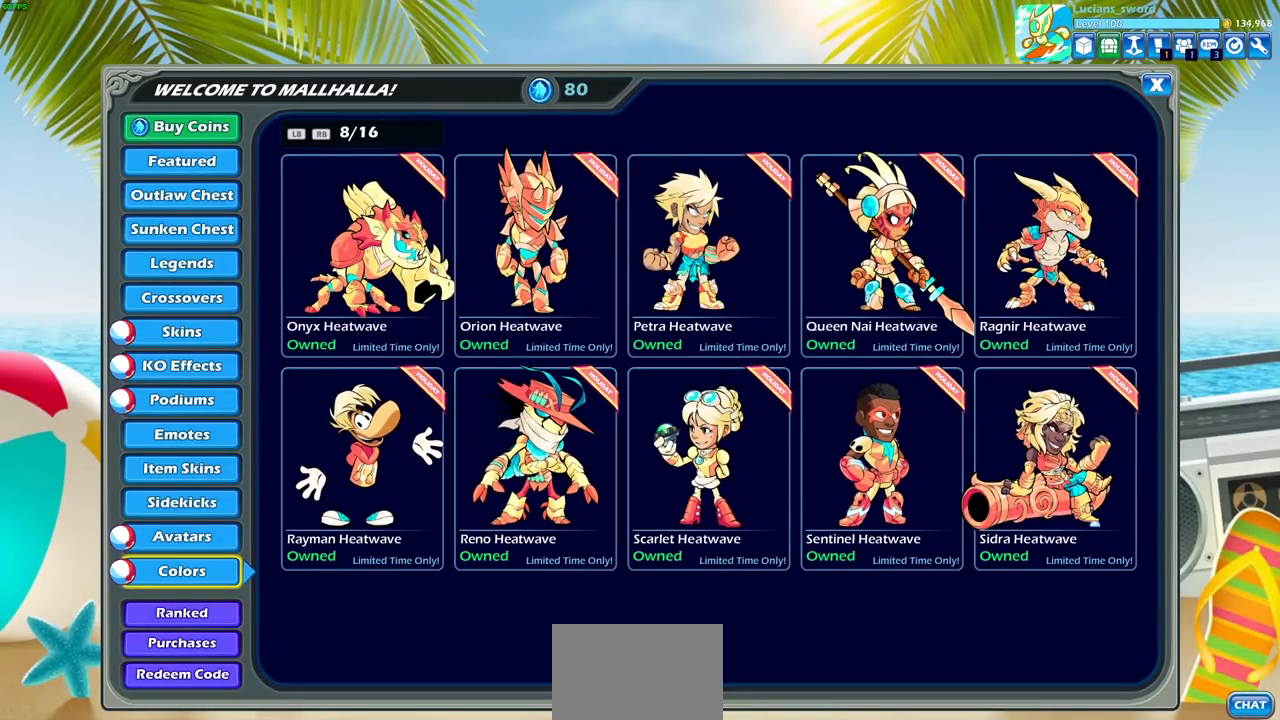
{"buttons": ["CIRCLE"], "left_stick": "center", "right_stick": "center", "events": [[400, "CIRCLE", "down"]]}
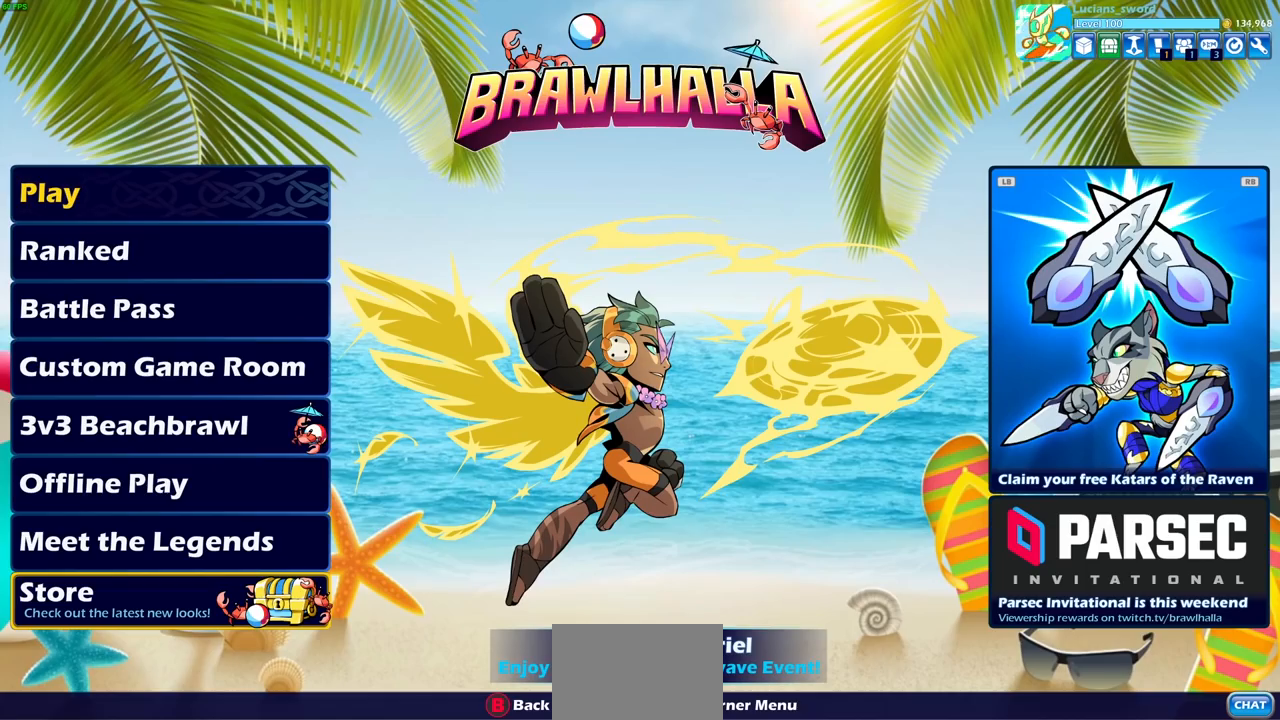
{"buttons": [], "left_stick": "center", "right_stick": "center", "events": [[50, "CIRCLE", "up"]]}
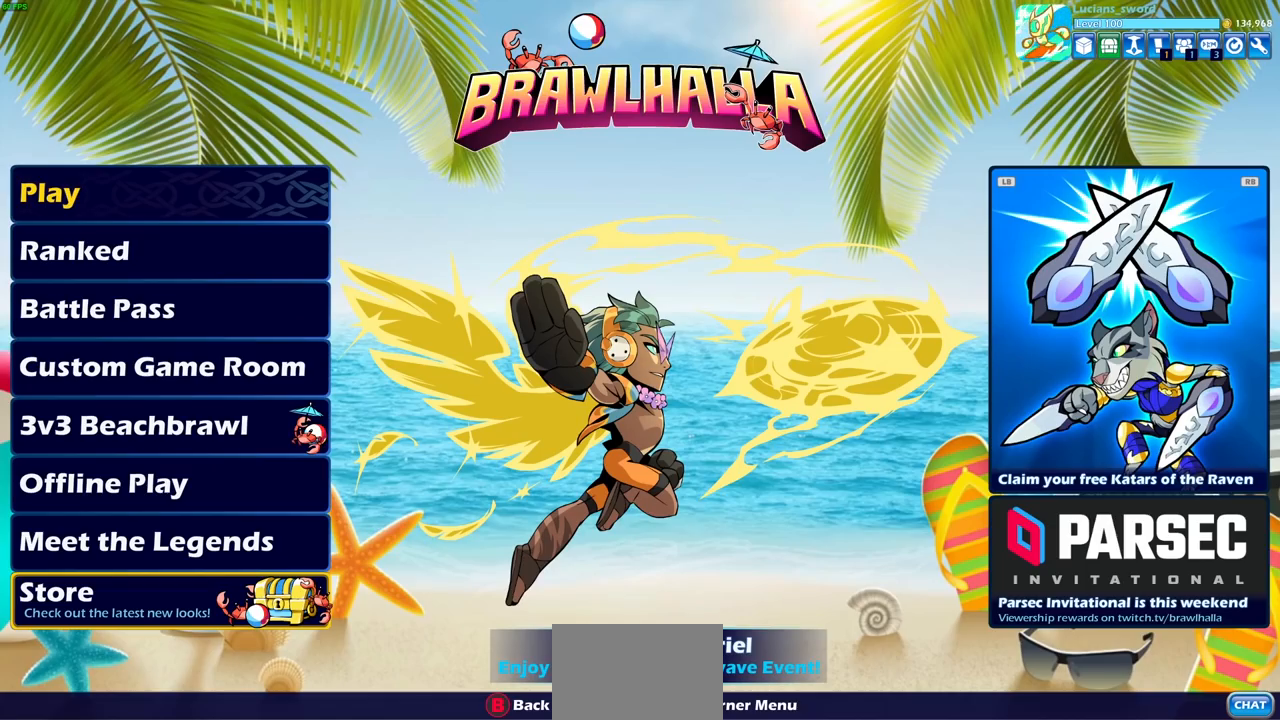
{"buttons": ["DPAD_DOWN"], "left_stick": "center", "right_stick": "center", "events": [[467, "DPAD_DOWN", "down"]]}
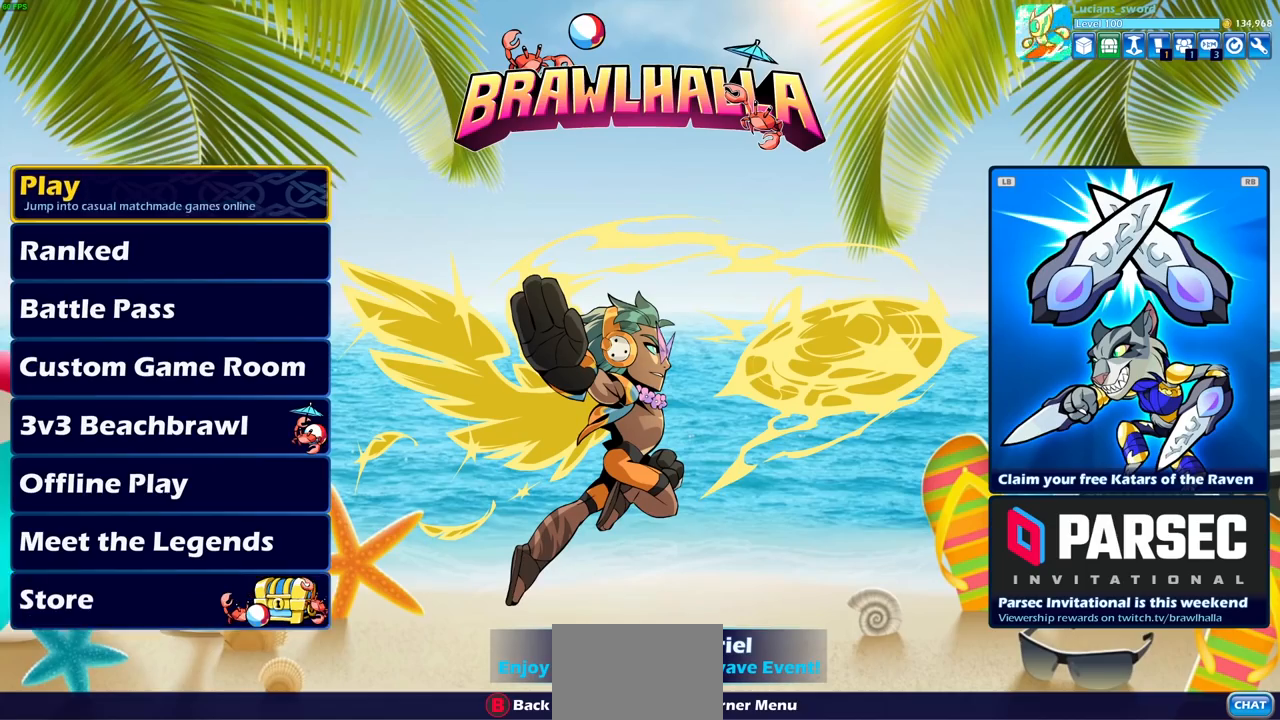
{"buttons": [], "left_stick": "center", "right_stick": "center", "events": [[117, "DPAD_DOWN", "up"]]}
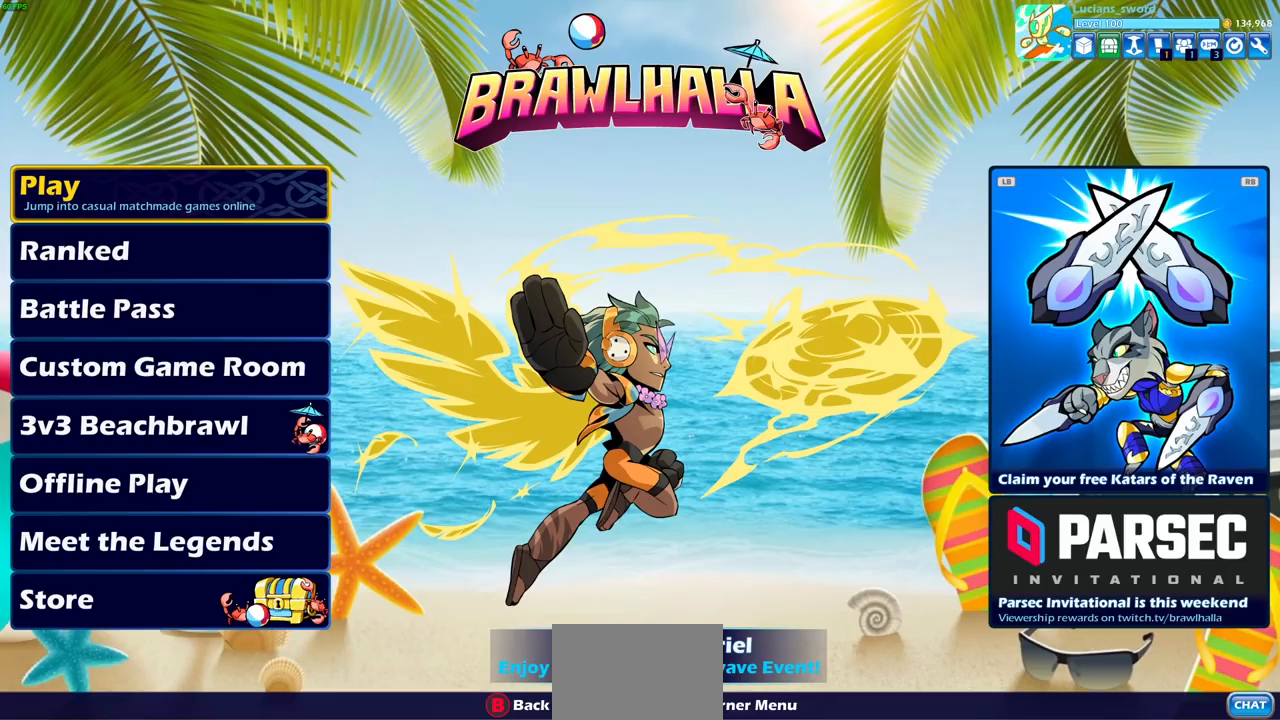
{"buttons": [], "left_stick": "center", "right_stick": "center", "events": []}
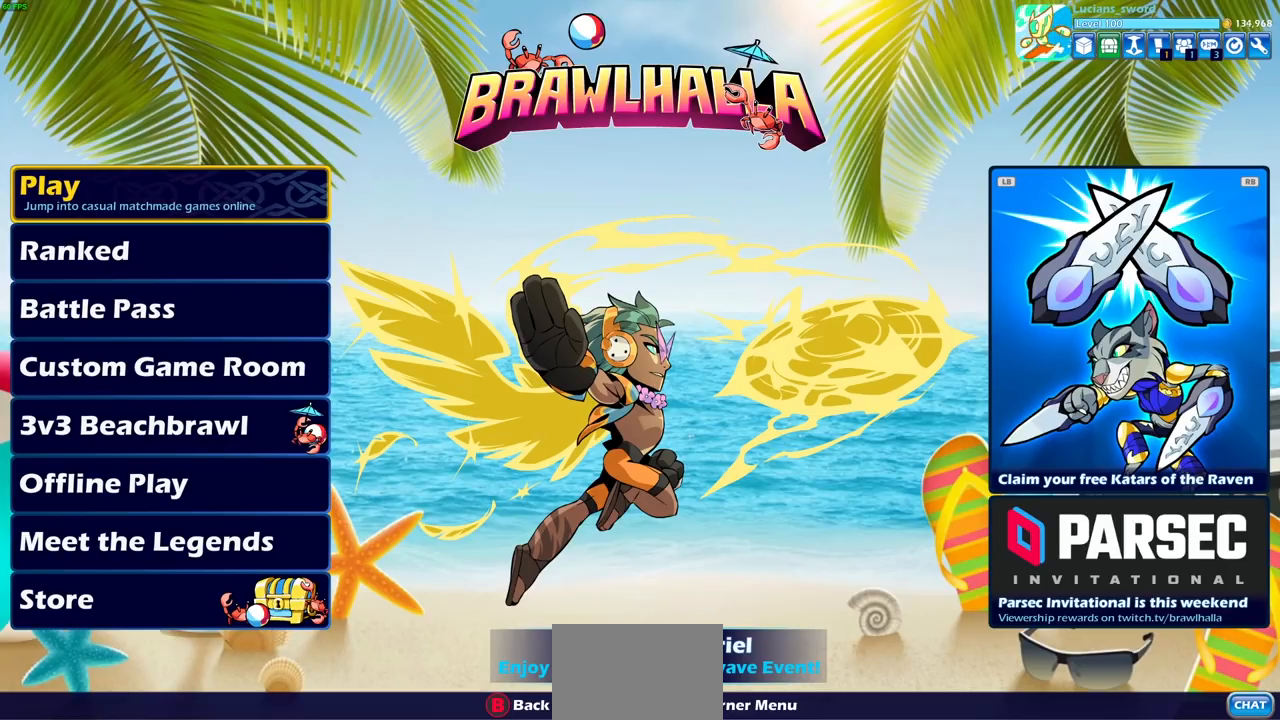
{"buttons": [], "left_stick": "center", "right_stick": "center", "events": []}
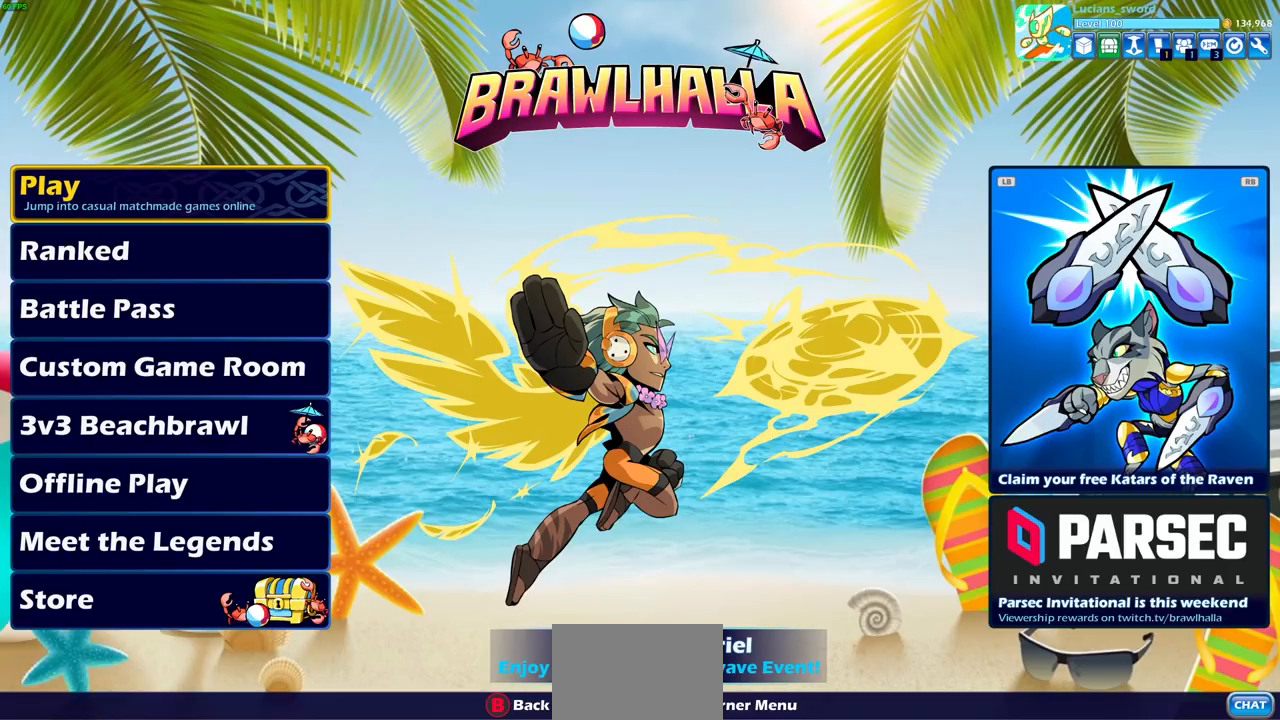
{"buttons": [], "left_stick": "center", "right_stick": "center", "events": []}
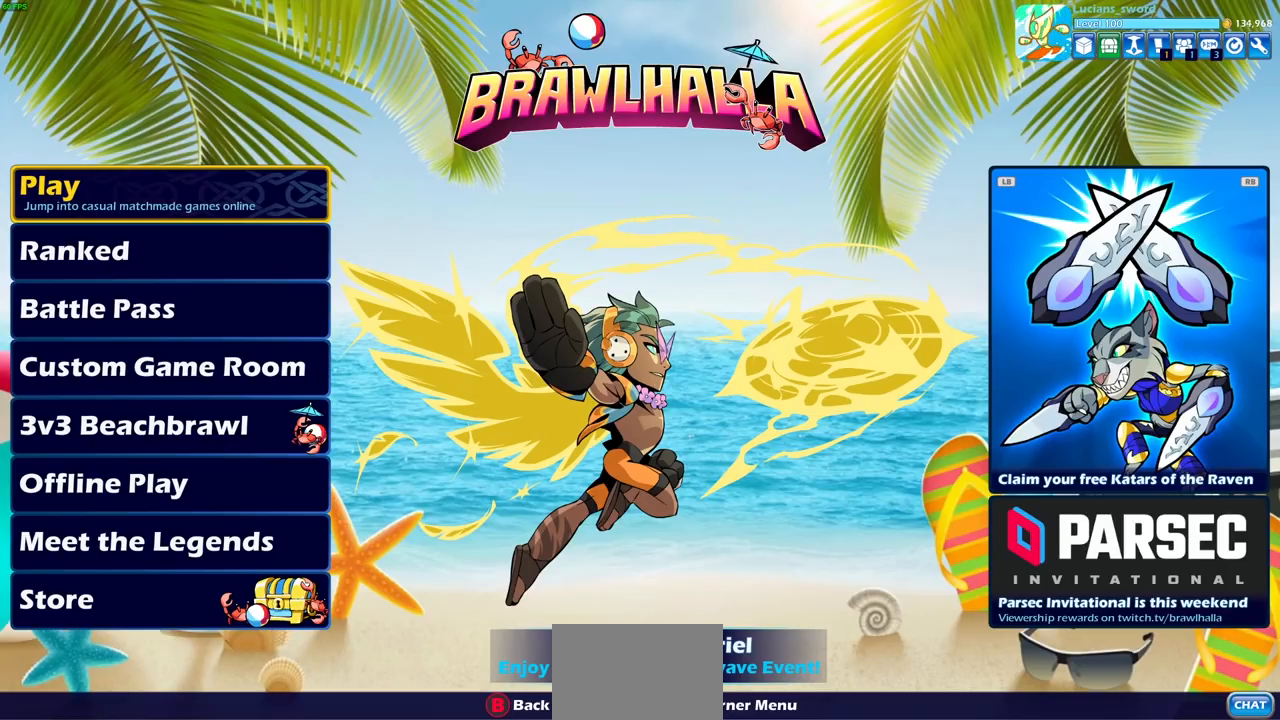
{"buttons": [], "left_stick": "center", "right_stick": "center", "events": []}
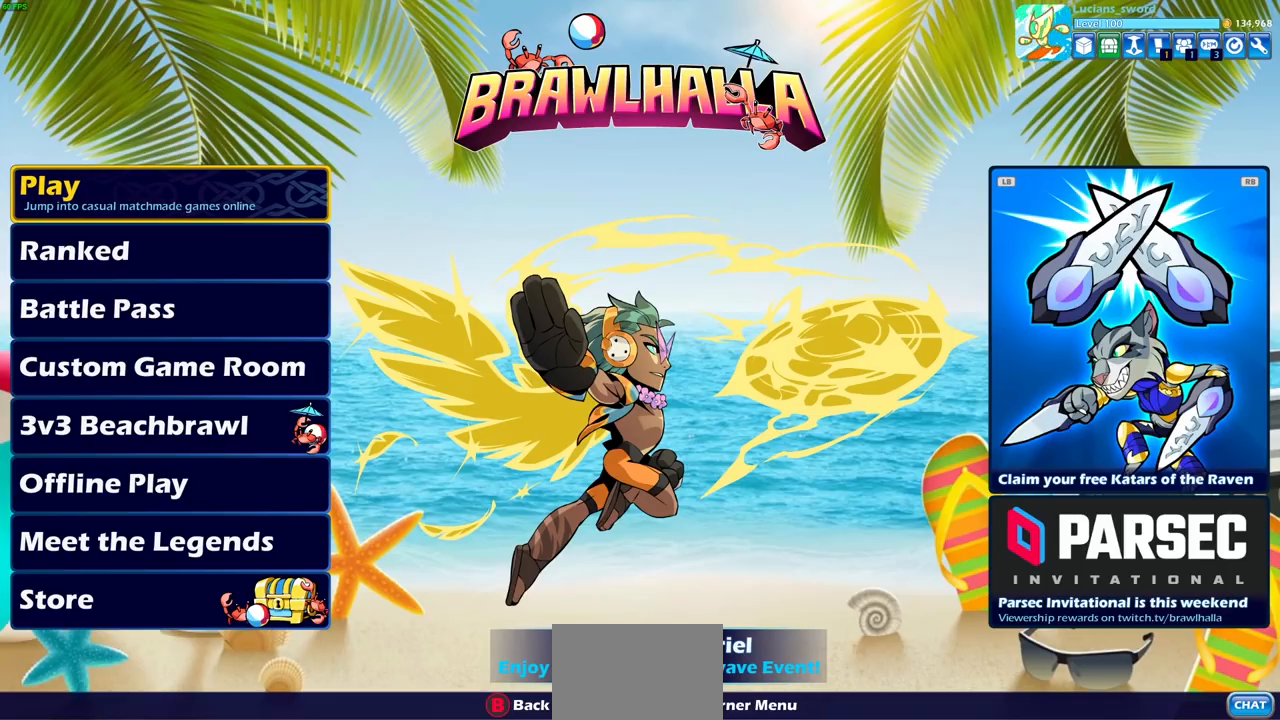
{"buttons": [], "left_stick": "center", "right_stick": "center", "events": [[17, "CROSS", "down"], [167, "CROSS", "up"]]}
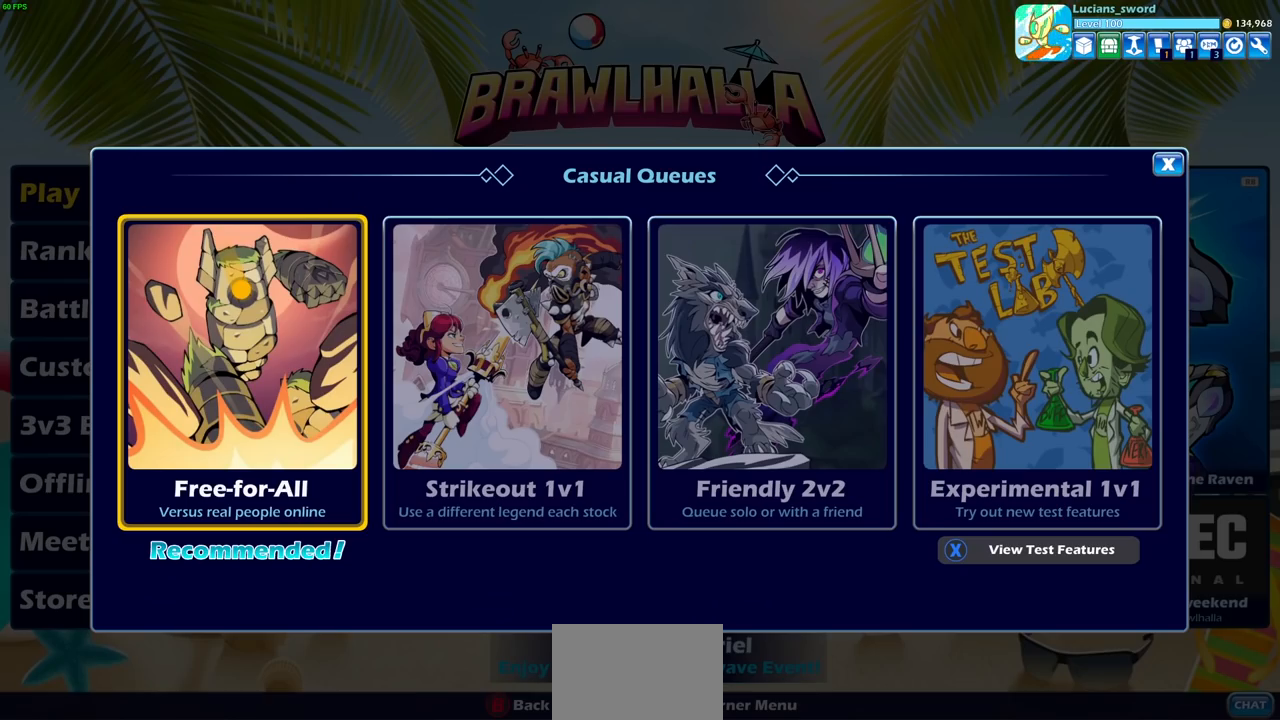
{"buttons": [], "left_stick": "center", "right_stick": "center", "events": [[33, "DPAD_RIGHT", "down"], [133, "DPAD_RIGHT", "up"], [217, "CROSS", "down"], [333, "CROSS", "up"]]}
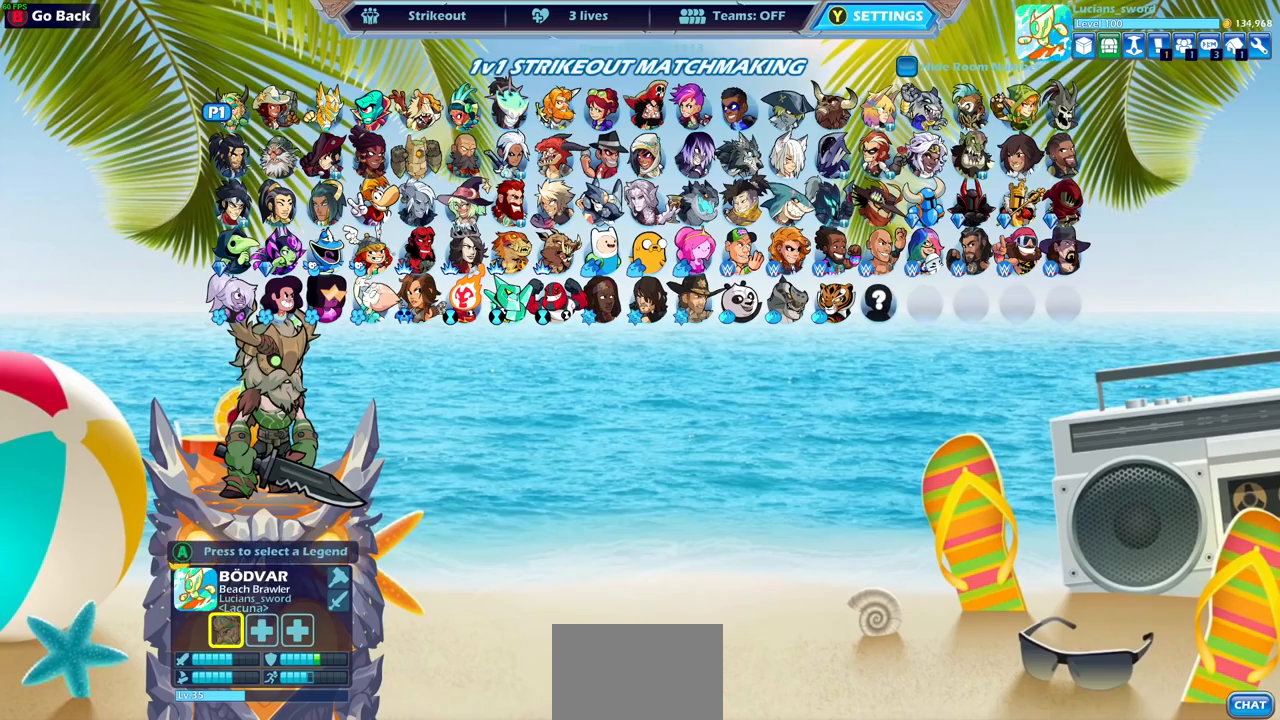
{"buttons": [], "left_stick": "center", "right_stick": "center", "events": [[267, "DPAD_DOWN", "down"], [383, "DPAD_DOWN", "up"]]}
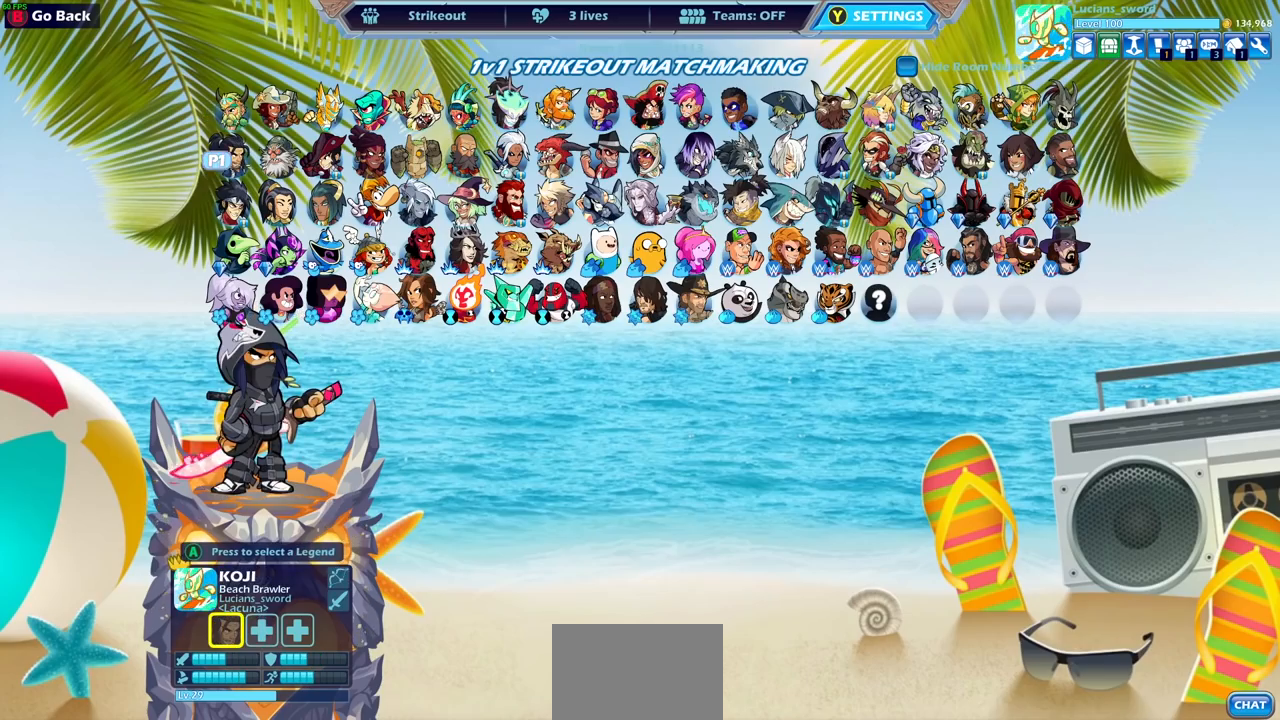
{"buttons": [], "left_stick": "center", "right_stick": "center", "events": [[33, "DPAD_DOWN", "down"], [117, "DPAD_DOWN", "up"]]}